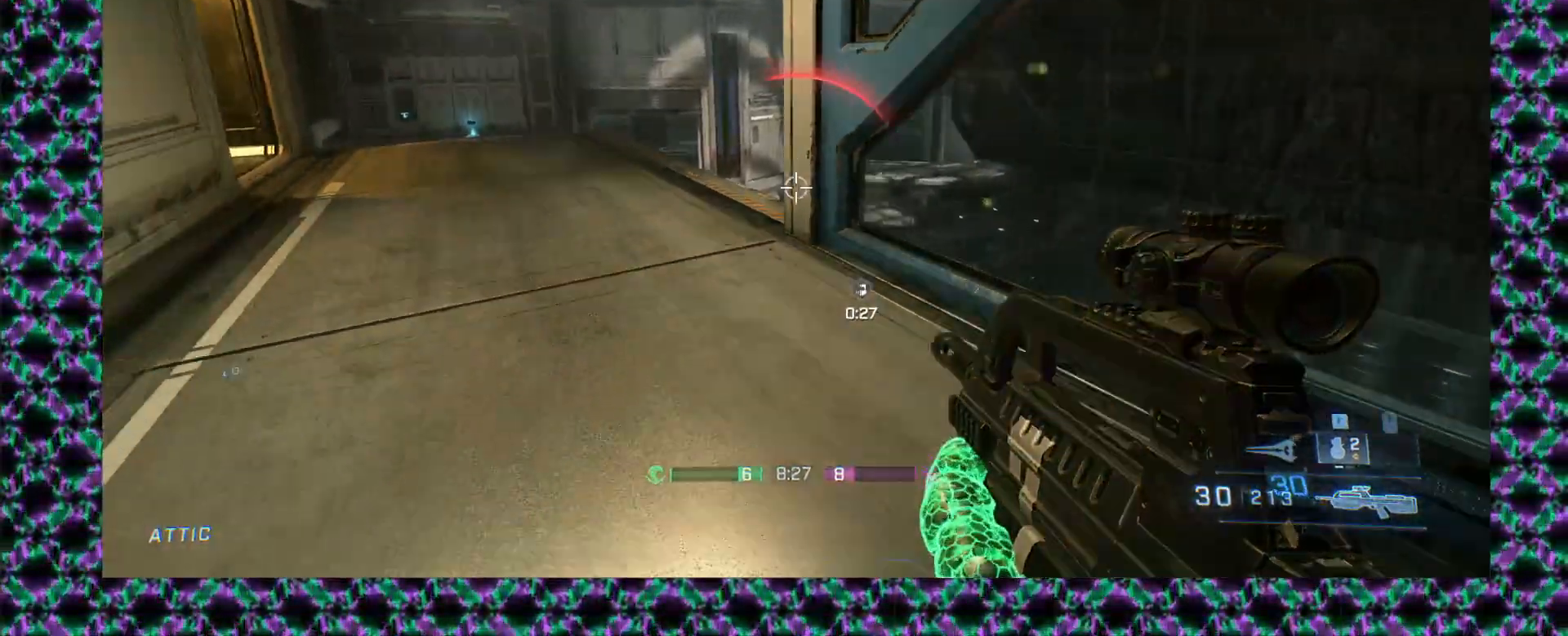
Gameplay with a controller (Xbox layout); each line is a JSON object with the inputs held at the frame after it. "events" lists button and stick changes between this image and that frame as [ms after this image, input, new state], when the widget could be followed in between. Not read: A B R1 R2 R3 START X Y right_stick.
{"buttons": [], "left_stick": "up-right", "events": [[283, "left_stick", "up-right"]]}
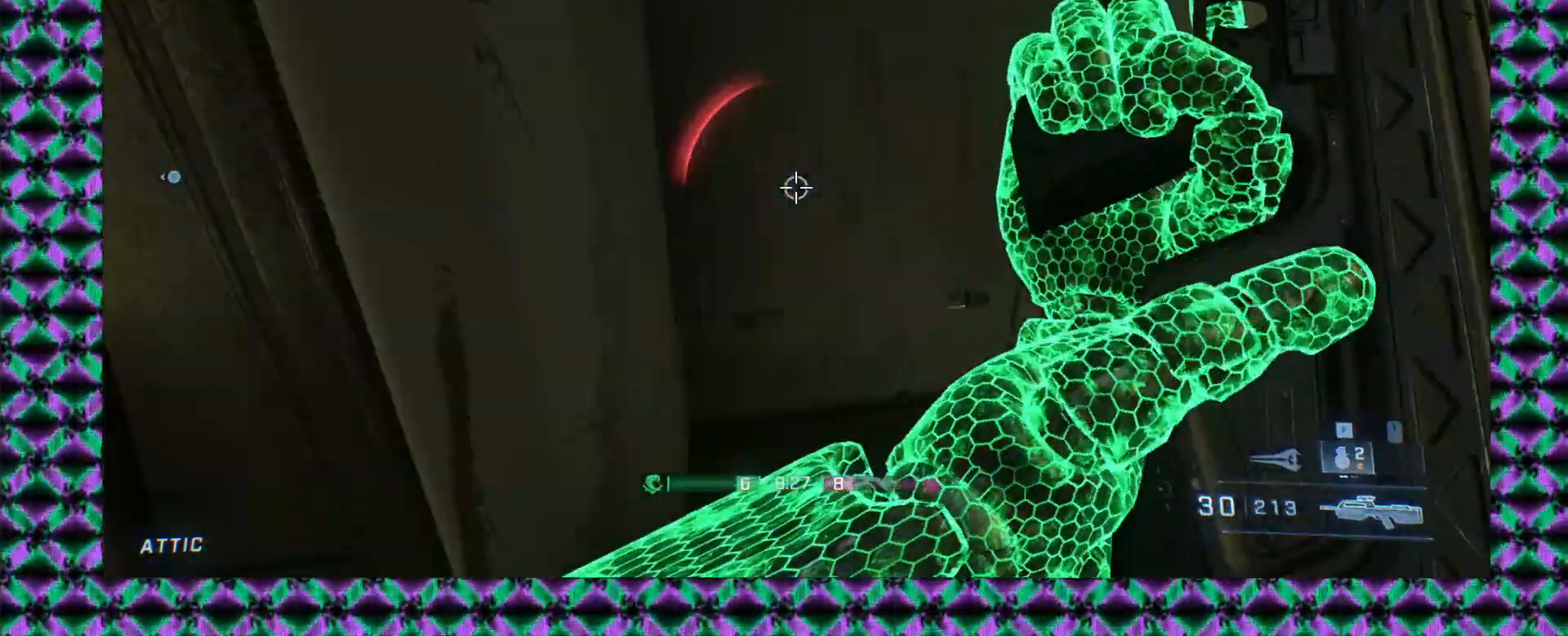
{"buttons": [], "left_stick": "up-left", "events": [[117, "left_stick", "down-right"], [233, "left_stick", "down-left"], [400, "left_stick", "up-left"]]}
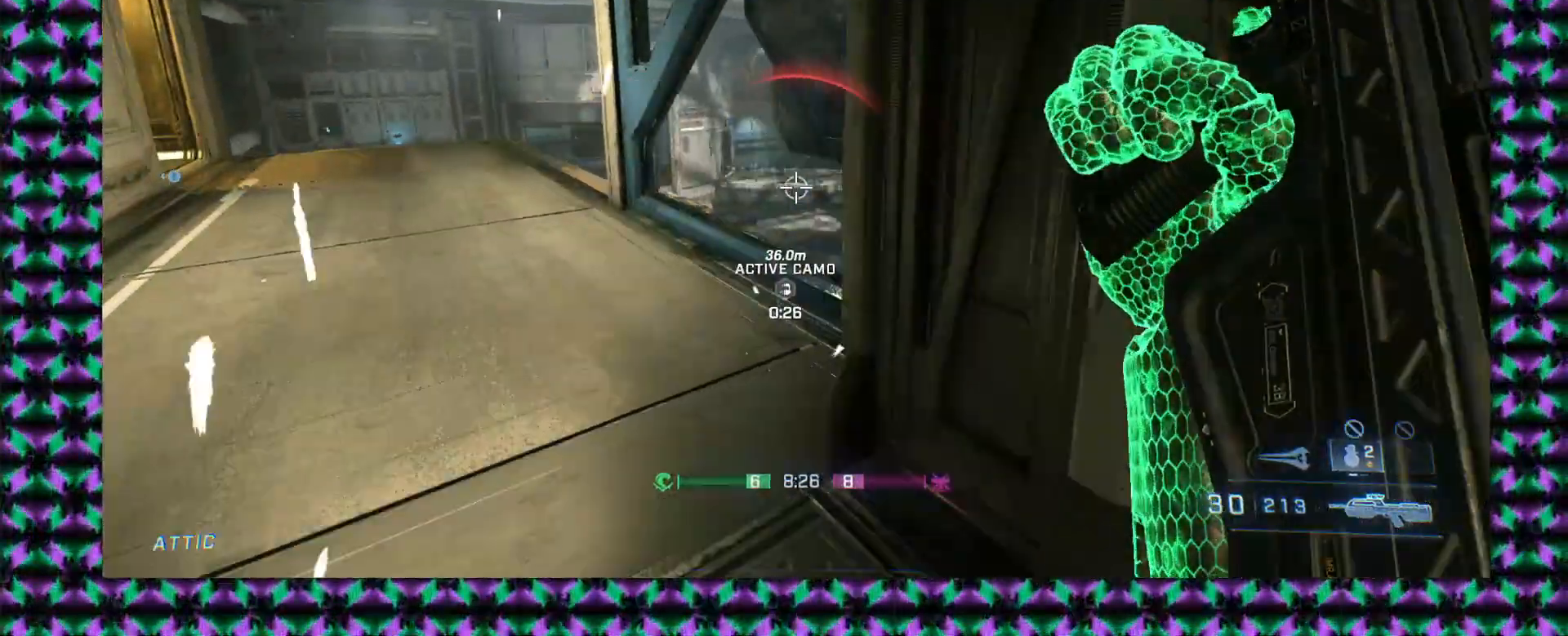
{"buttons": [], "left_stick": "center", "events": [[167, "left_stick", "center"]]}
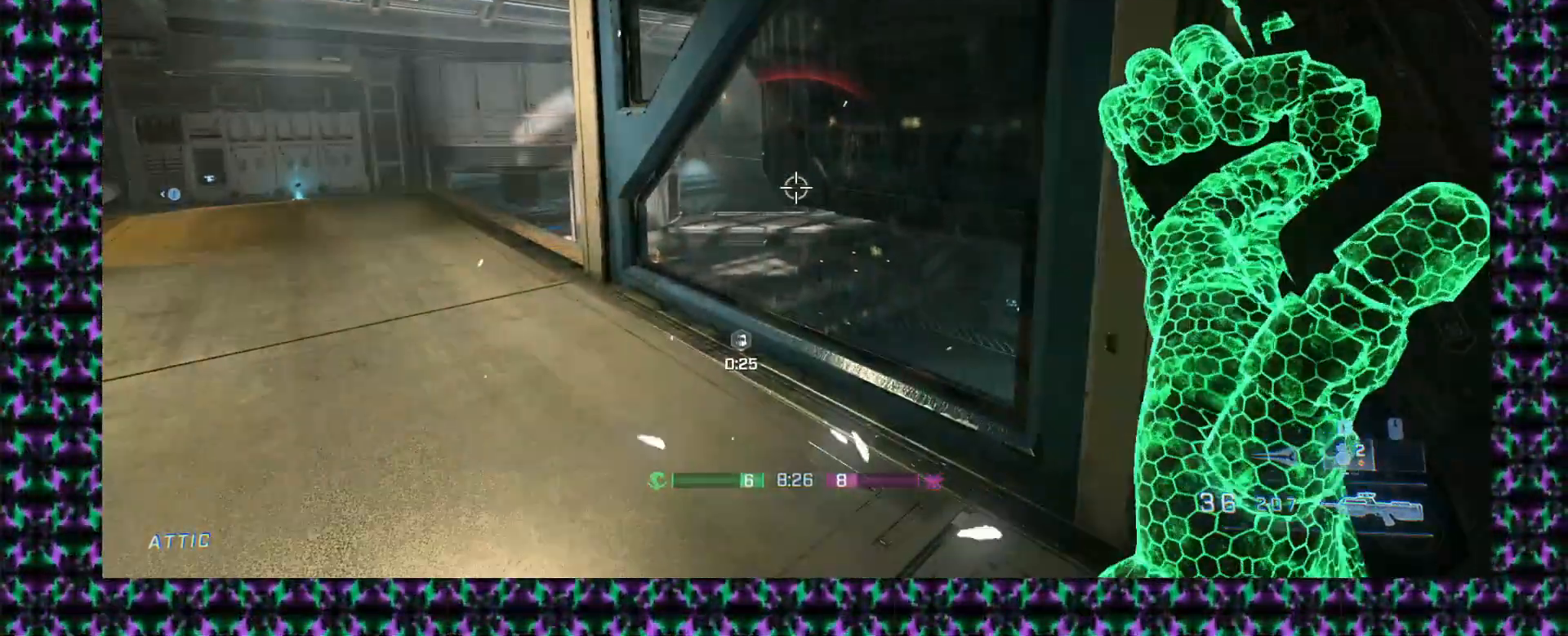
{"buttons": [], "left_stick": "right", "events": [[67, "left_stick", "down-left"], [167, "left_stick", "left"], [333, "left_stick", "center"], [450, "left_stick", "right"]]}
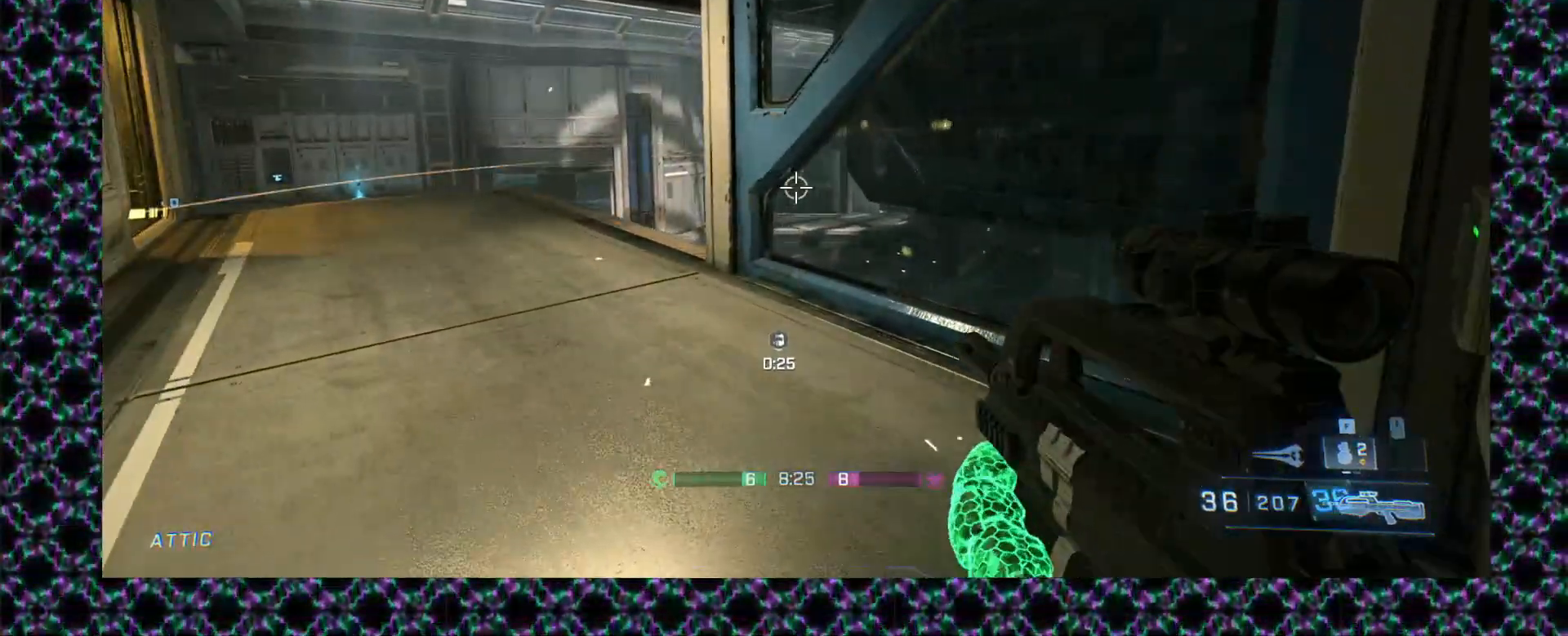
{"buttons": [], "left_stick": "up", "events": [[150, "left_stick", "up-right"], [250, "L3", "down"], [250, "left_stick", "up"], [417, "L3", "up"]]}
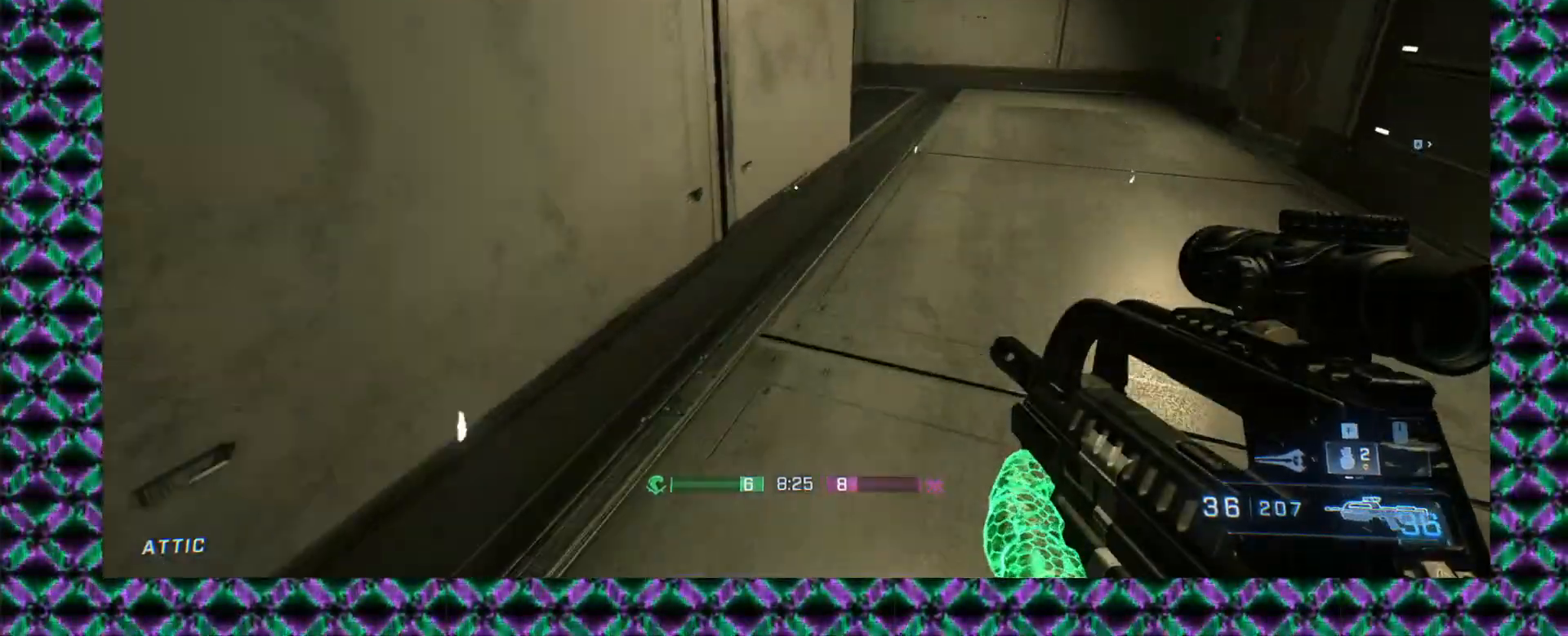
{"buttons": [], "left_stick": "up-right", "events": [[200, "left_stick", "up-right"]]}
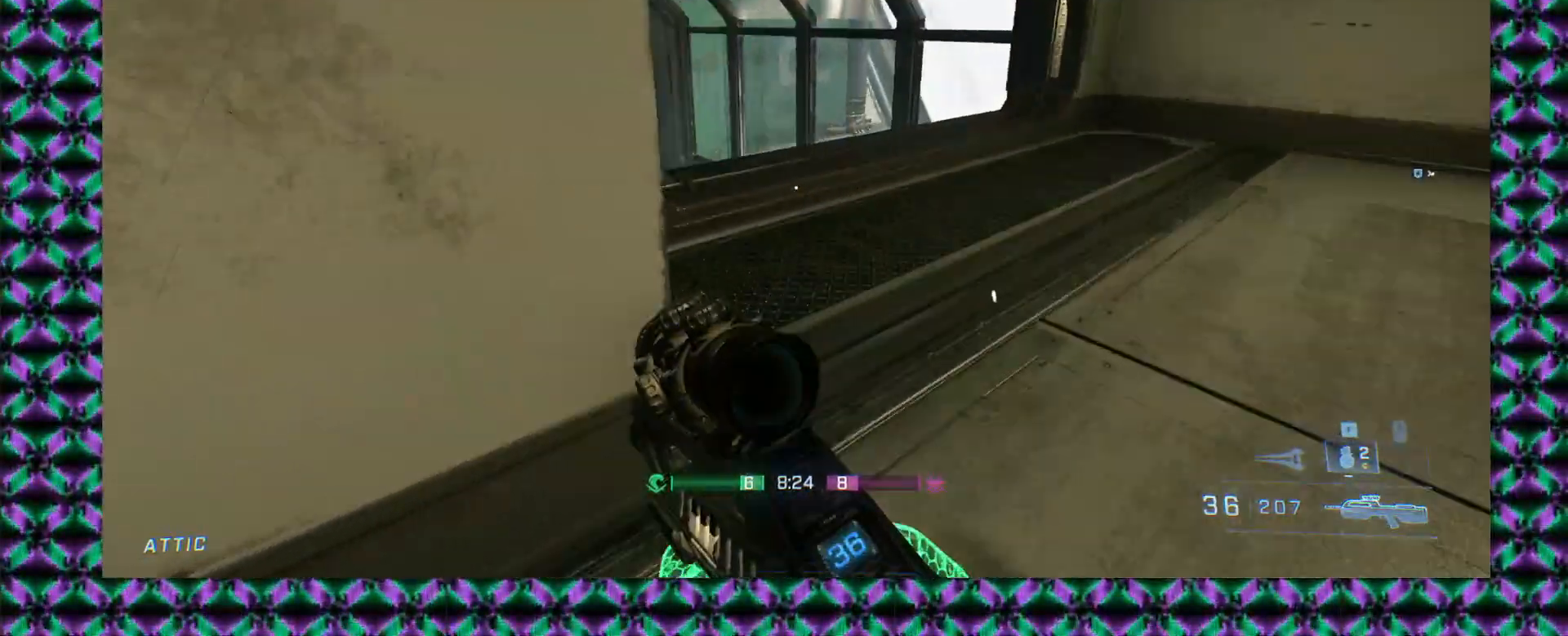
{"buttons": ["L2"], "left_stick": "right", "events": [[83, "DPAD_LEFT", "down"], [200, "DPAD_LEFT", "up"], [400, "L2", "down"], [467, "left_stick", "right"]]}
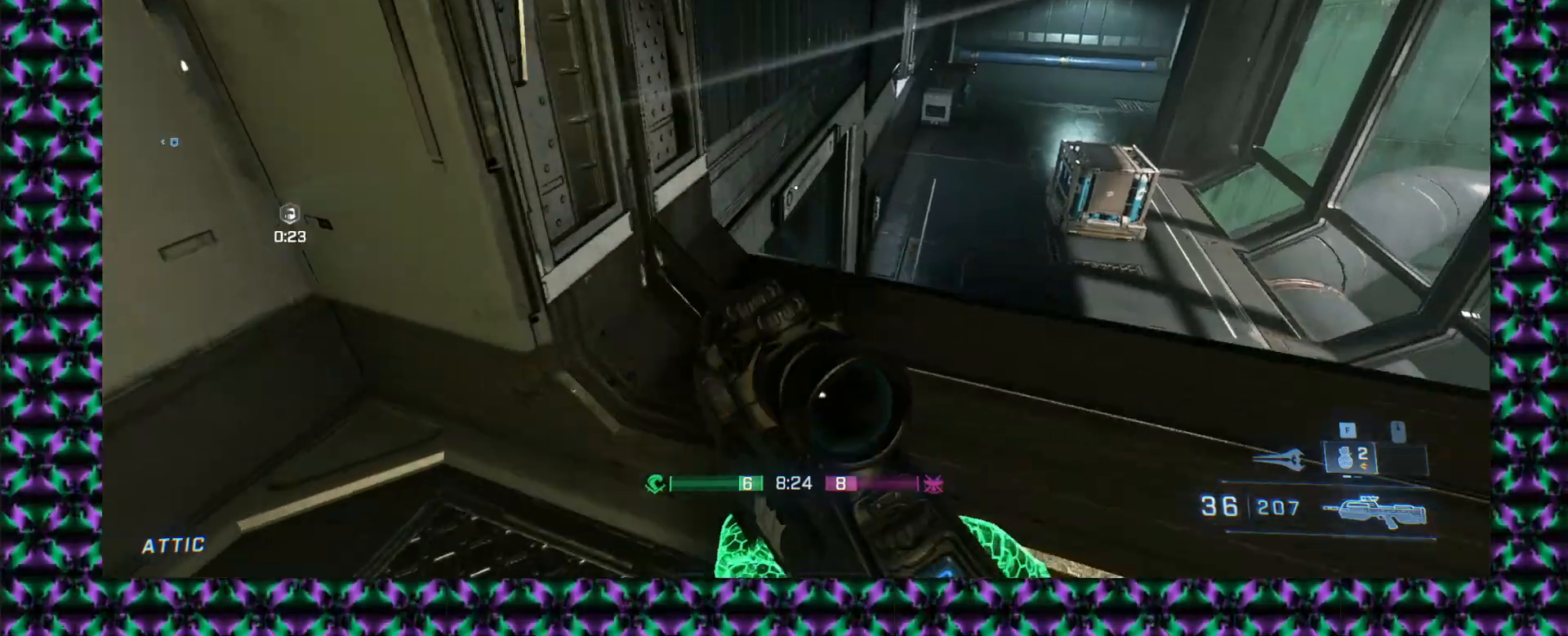
{"buttons": [], "left_stick": "left", "events": [[33, "L2", "up"], [233, "left_stick", "center"], [450, "left_stick", "left"]]}
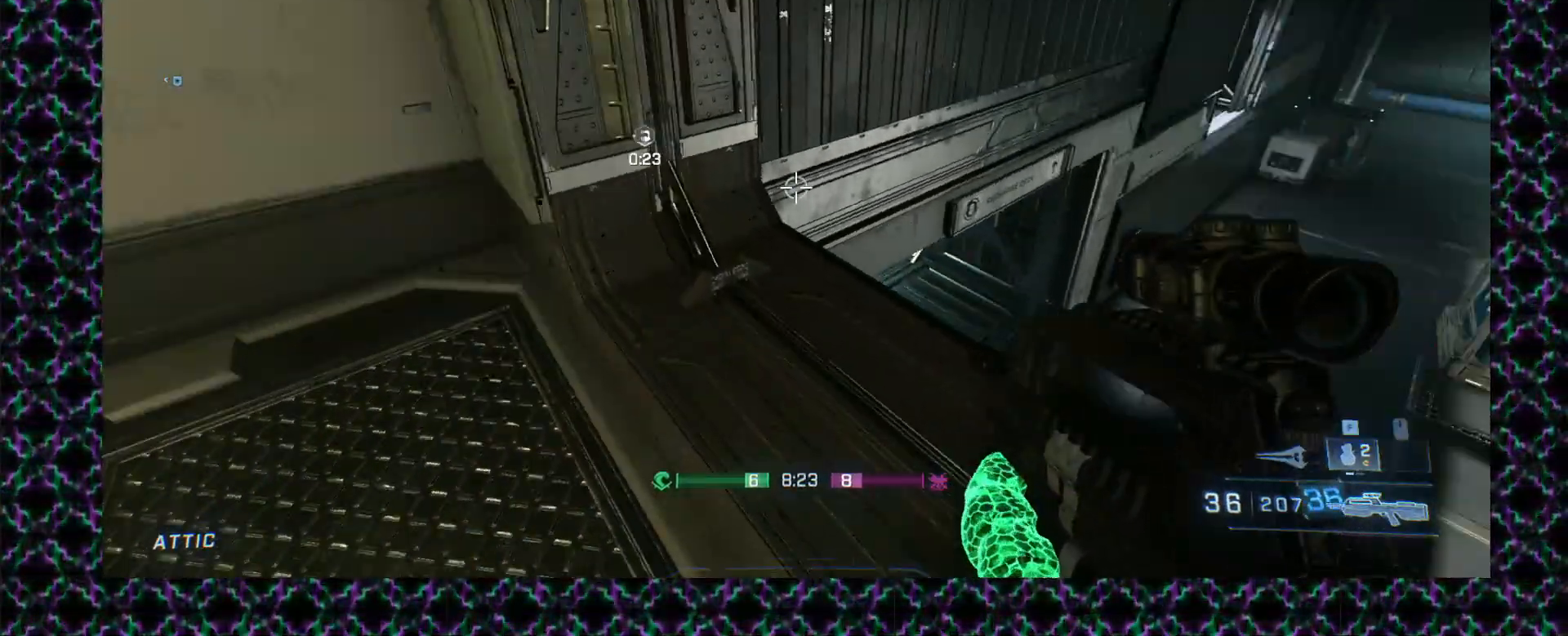
{"buttons": [], "left_stick": "up-left", "events": [[100, "left_stick", "up-left"]]}
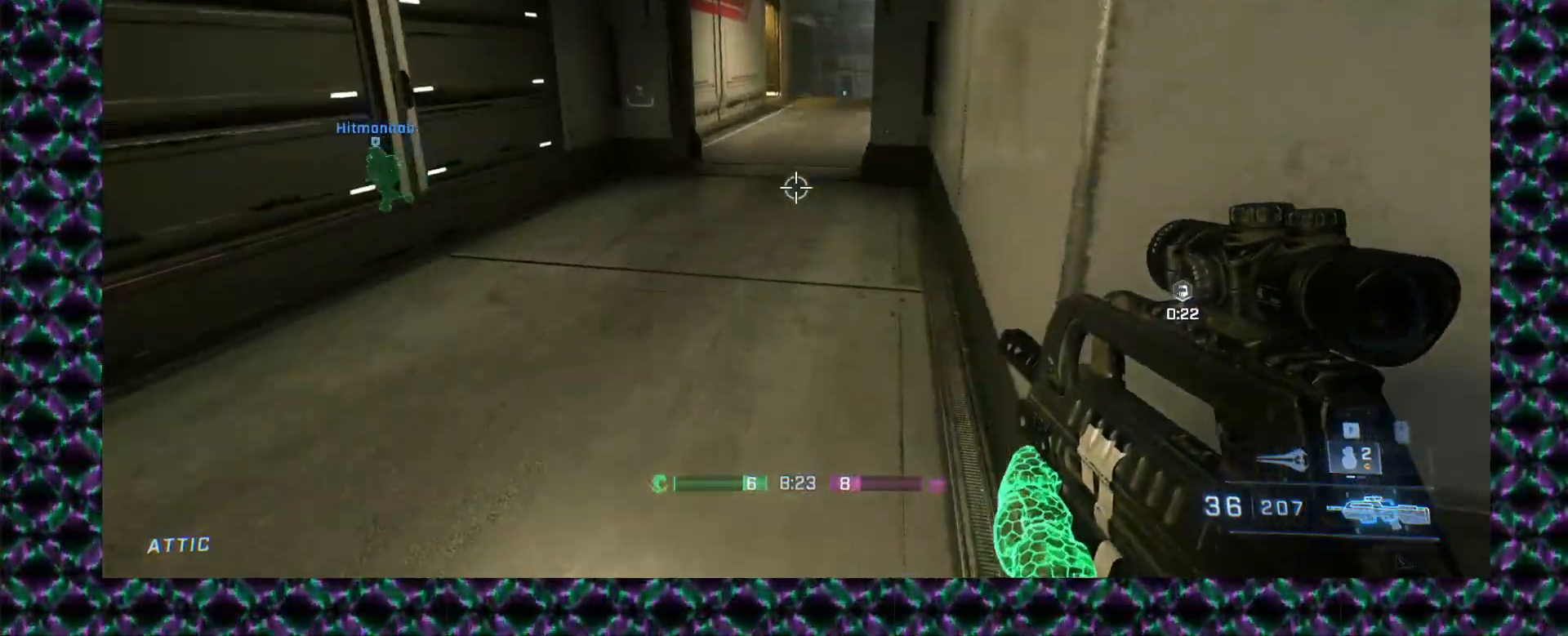
{"buttons": [], "left_stick": "up-left", "events": [[100, "left_stick", "up"], [383, "left_stick", "up-left"]]}
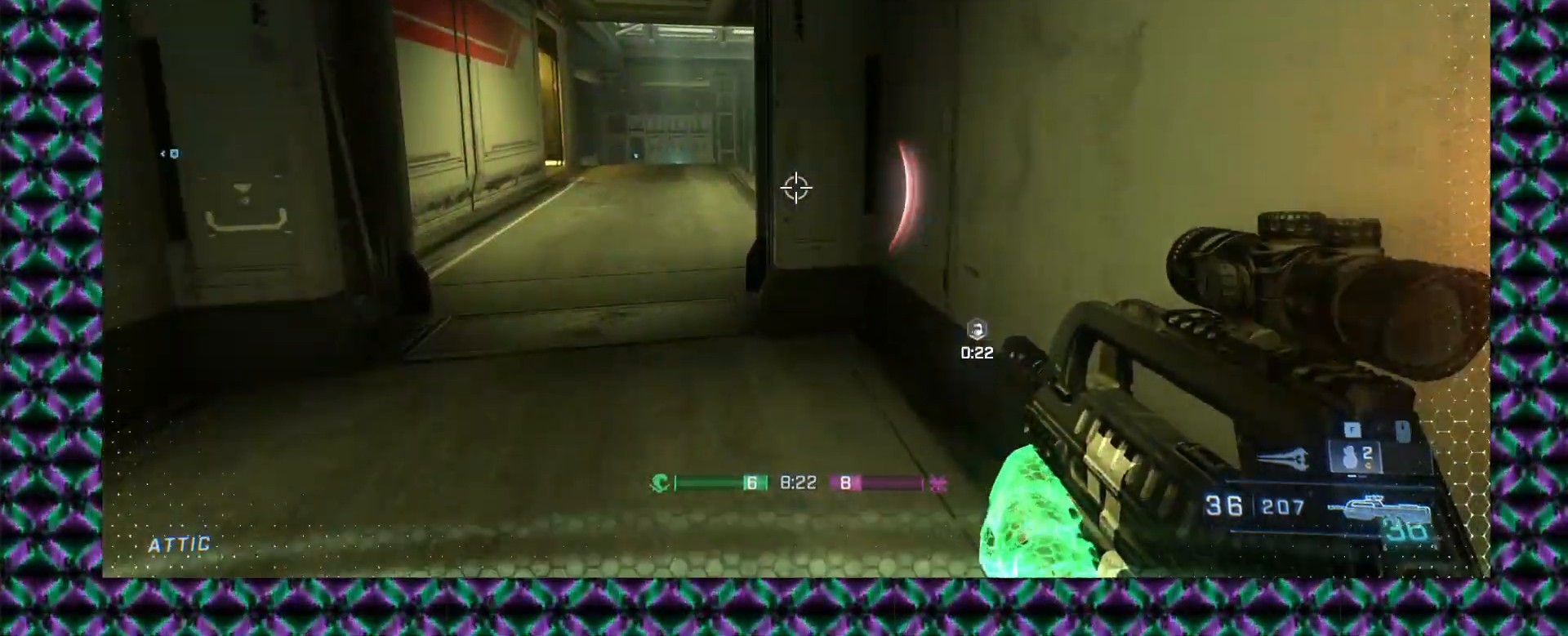
{"buttons": [], "left_stick": "up-left", "events": []}
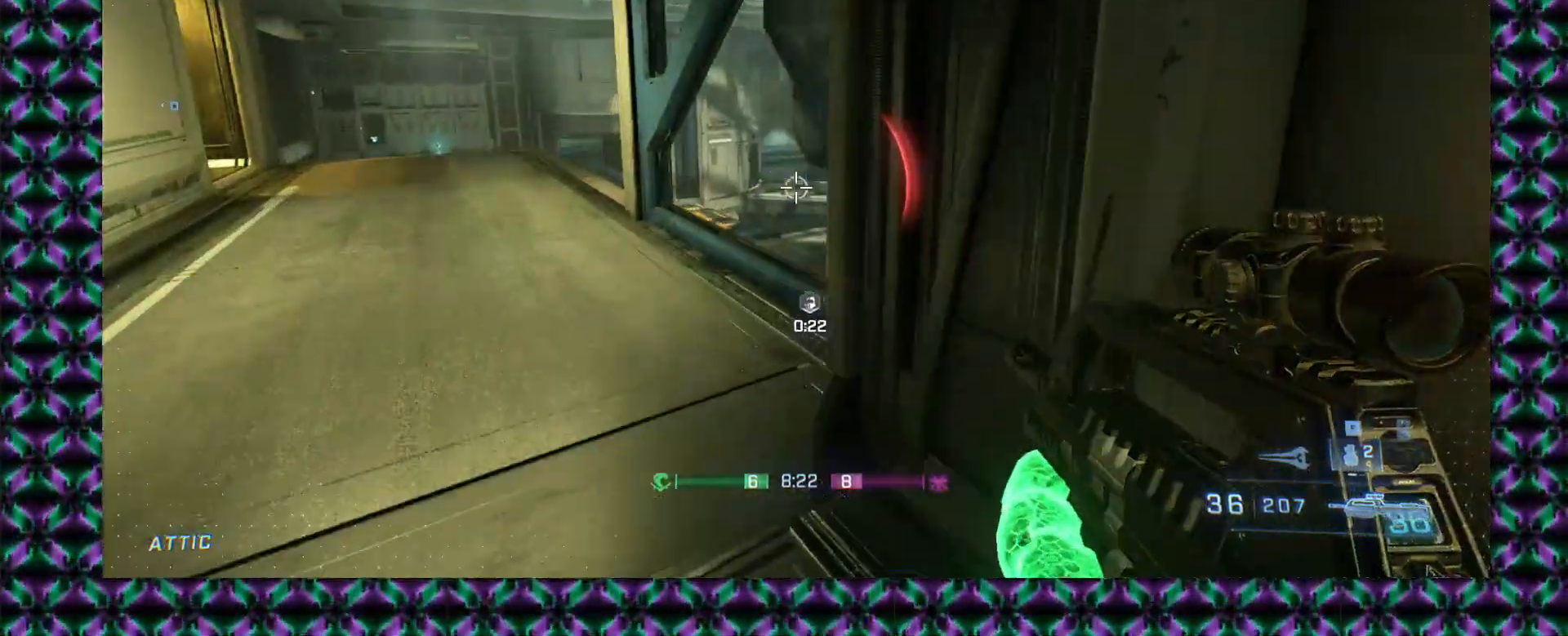
{"buttons": [], "left_stick": "center", "events": [[317, "left_stick", "center"]]}
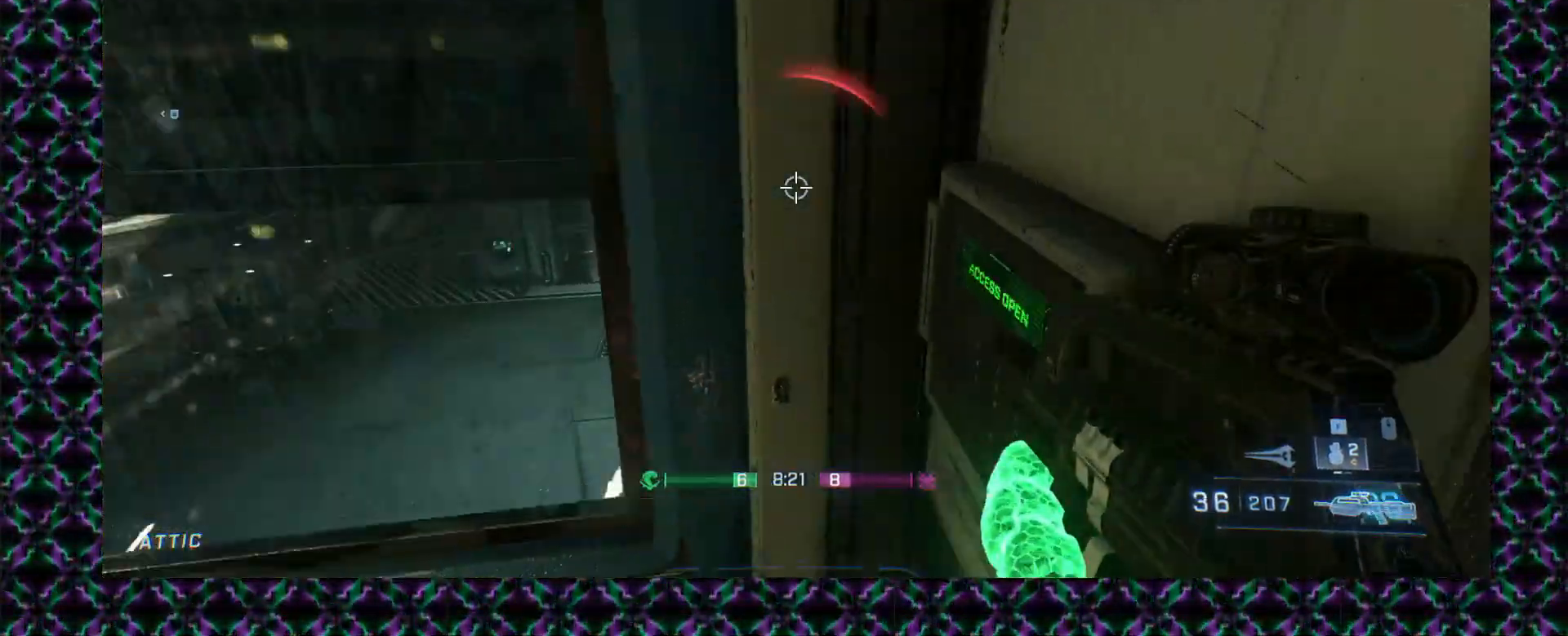
{"buttons": ["DPAD_LEFT"], "left_stick": "center", "events": [[33, "left_stick", "left"], [83, "left_stick", "up-left"], [367, "left_stick", "center"], [483, "DPAD_LEFT", "down"]]}
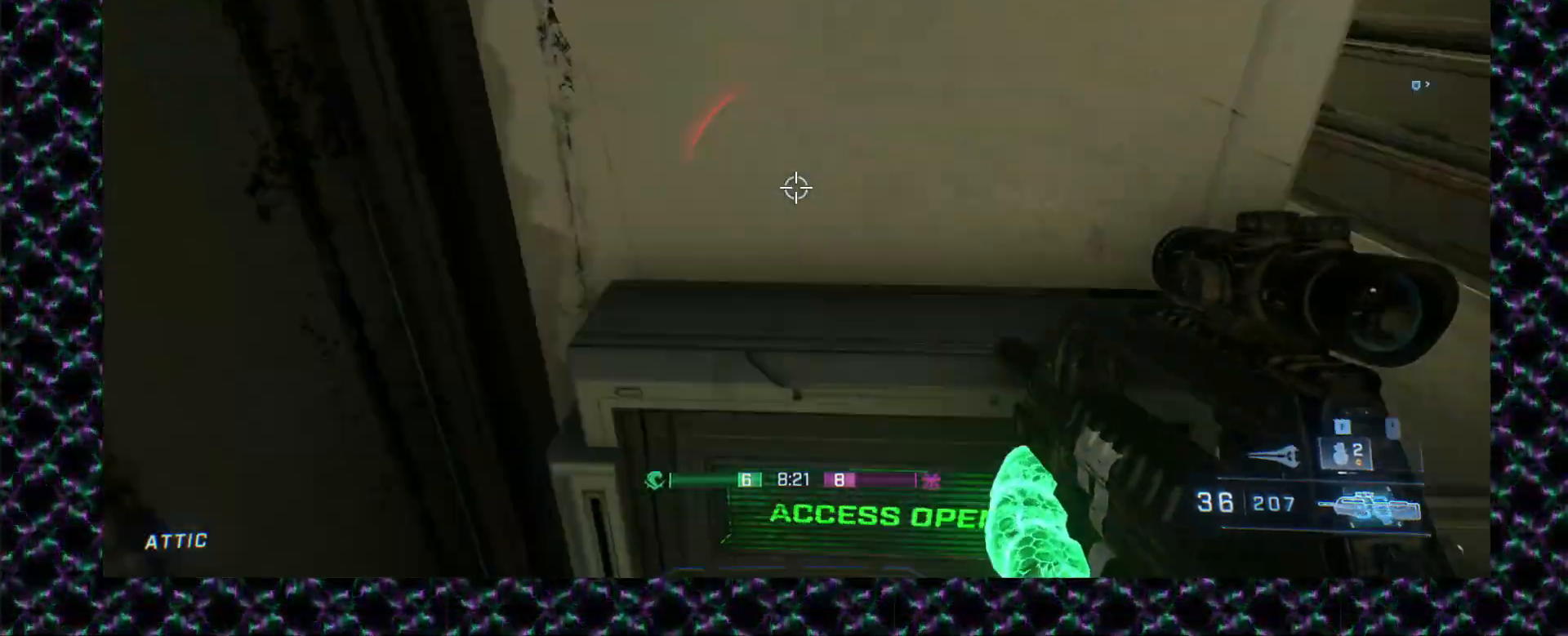
{"buttons": [], "left_stick": "down", "events": [[100, "DPAD_LEFT", "up"], [483, "left_stick", "down"]]}
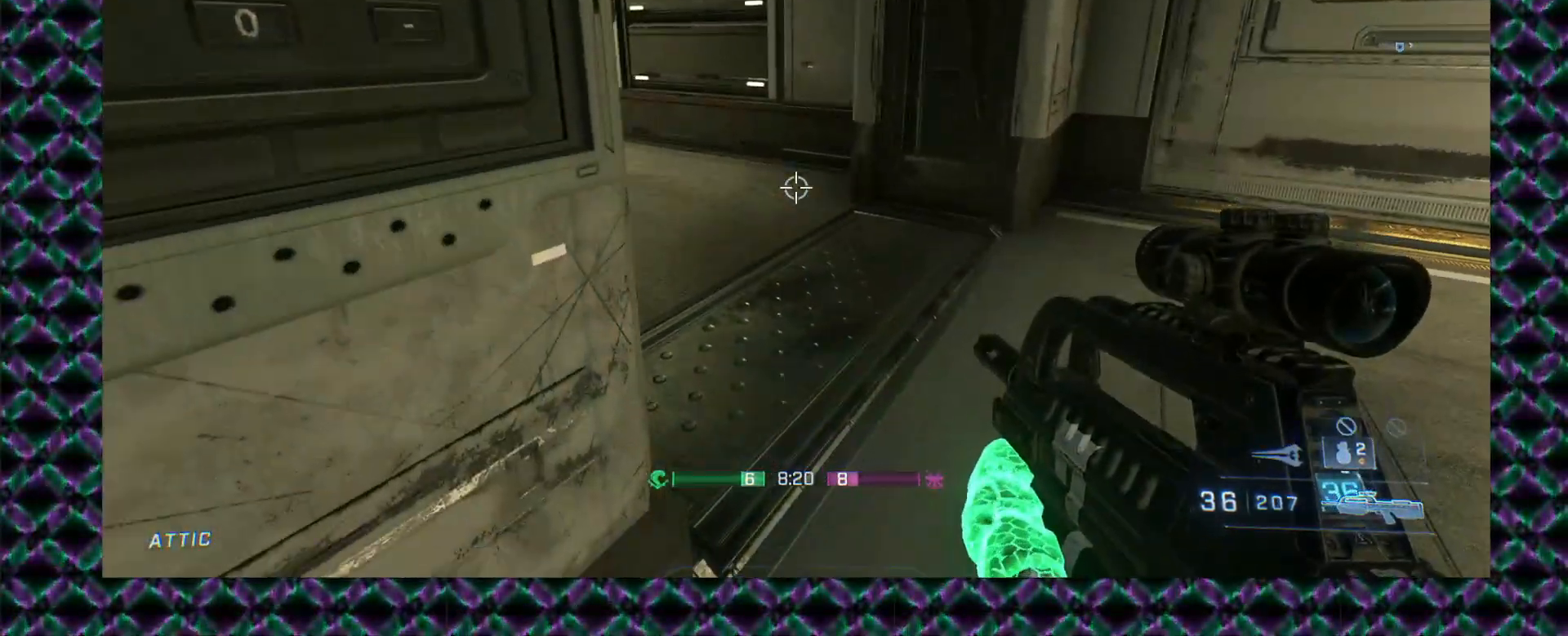
{"buttons": [], "left_stick": "center", "events": [[83, "L1", "down"], [217, "L1", "up"], [300, "left_stick", "down-left"], [400, "left_stick", "center"]]}
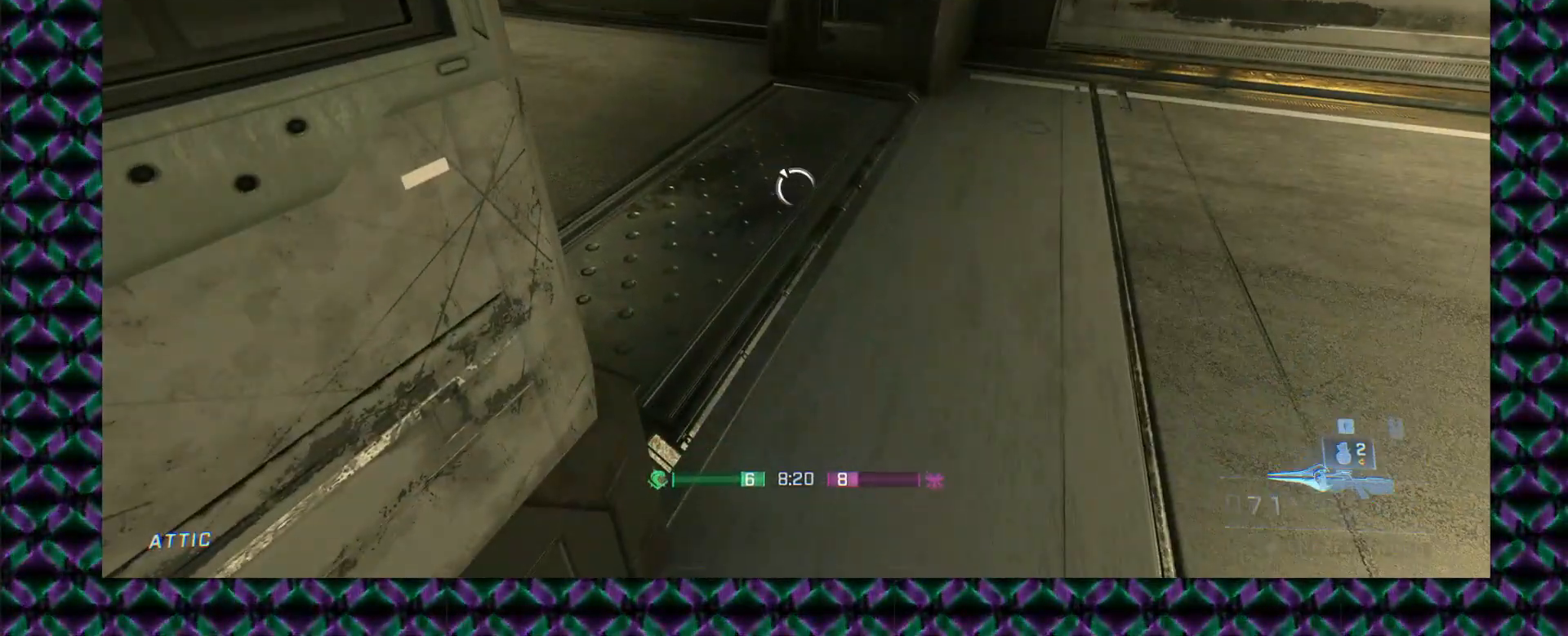
{"buttons": [], "left_stick": "up-left", "events": [[167, "left_stick", "up-right"], [483, "left_stick", "up-left"]]}
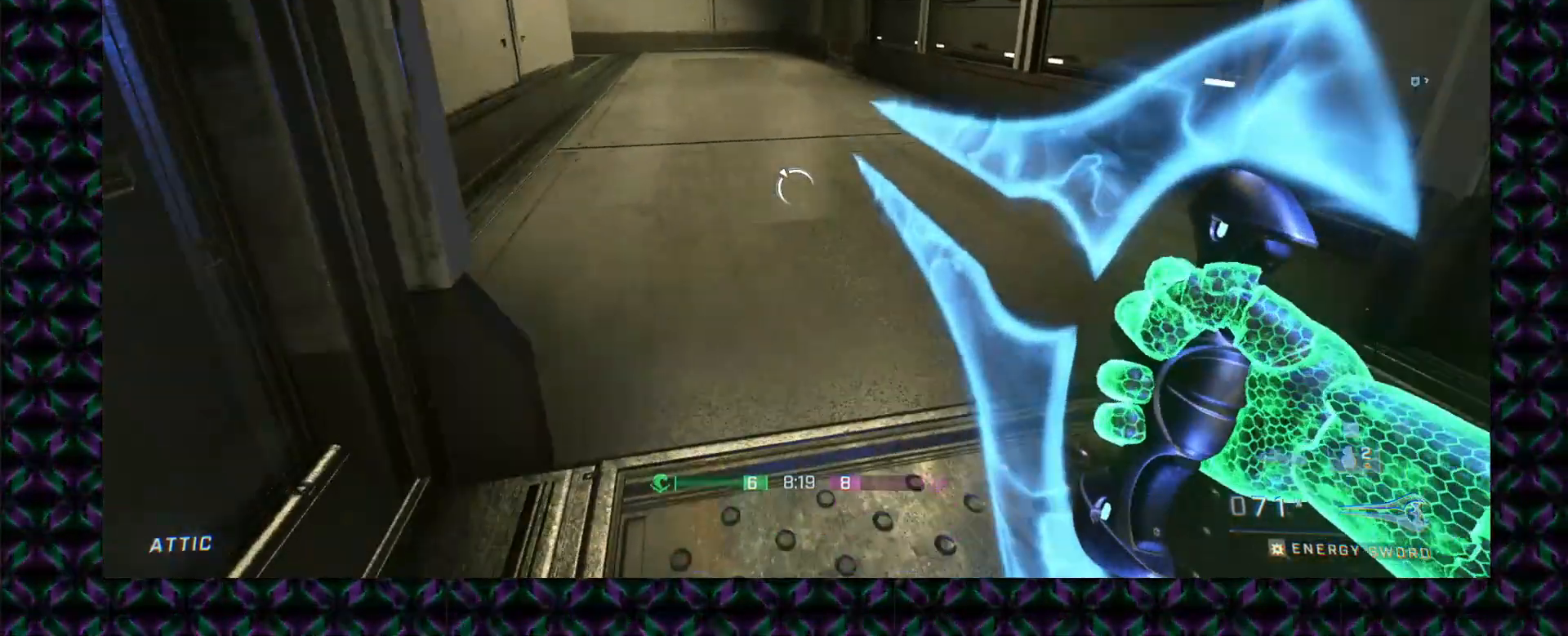
{"buttons": [], "left_stick": "up-left", "events": []}
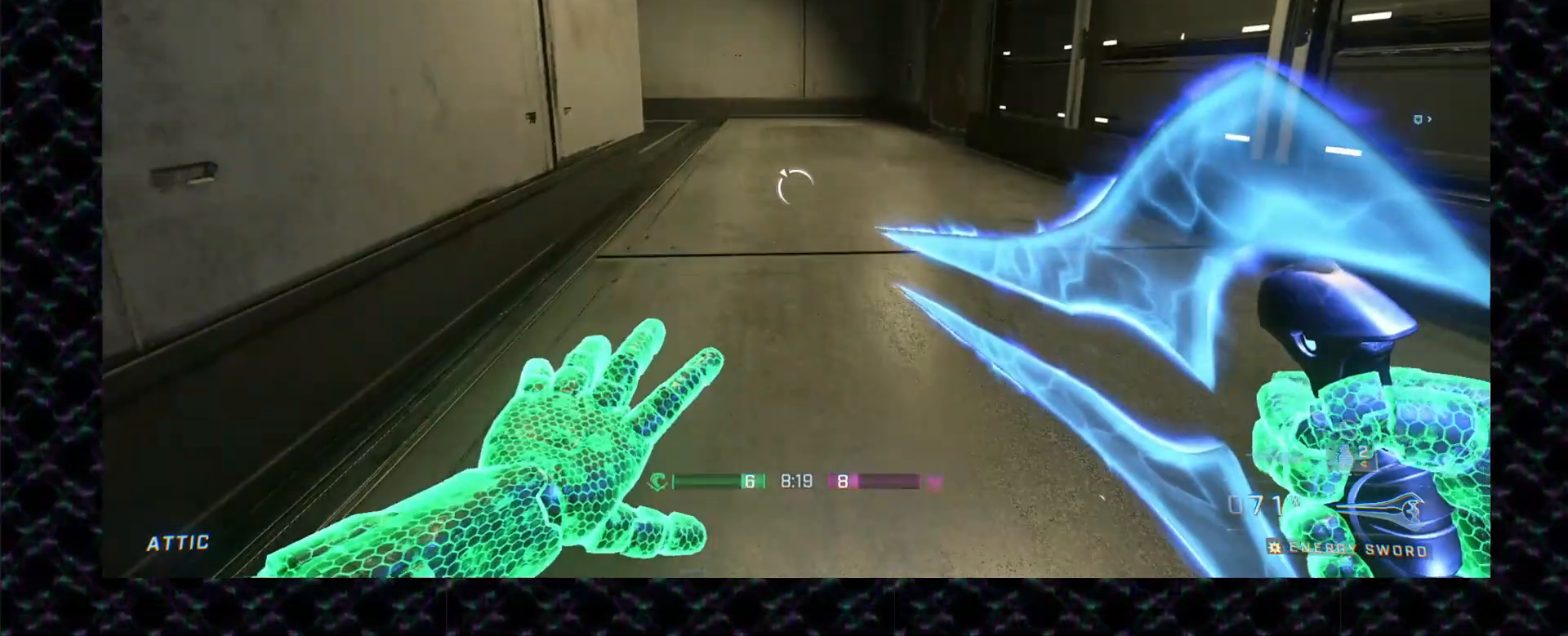
{"buttons": [], "left_stick": "up-left", "events": []}
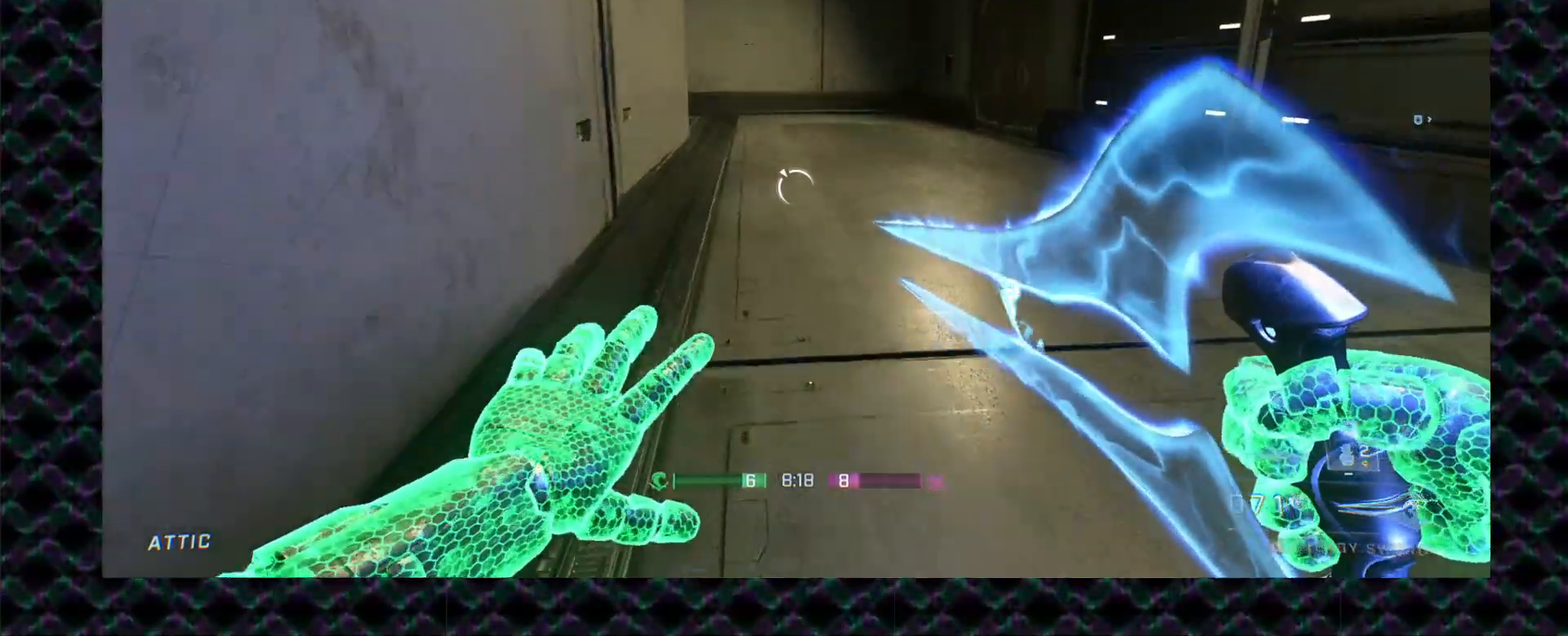
{"buttons": [], "left_stick": "up", "events": [[183, "left_stick", "center"], [500, "left_stick", "up"]]}
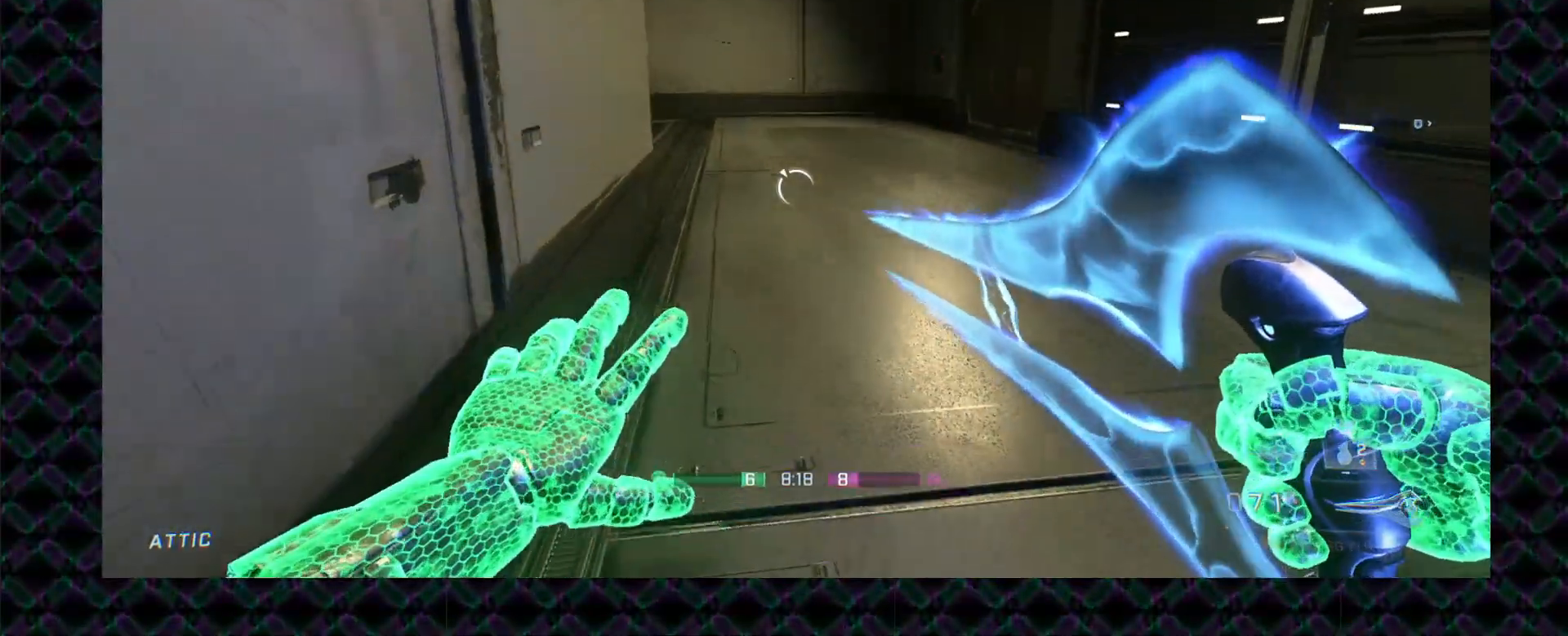
{"buttons": [], "left_stick": "center", "events": [[117, "left_stick", "center"]]}
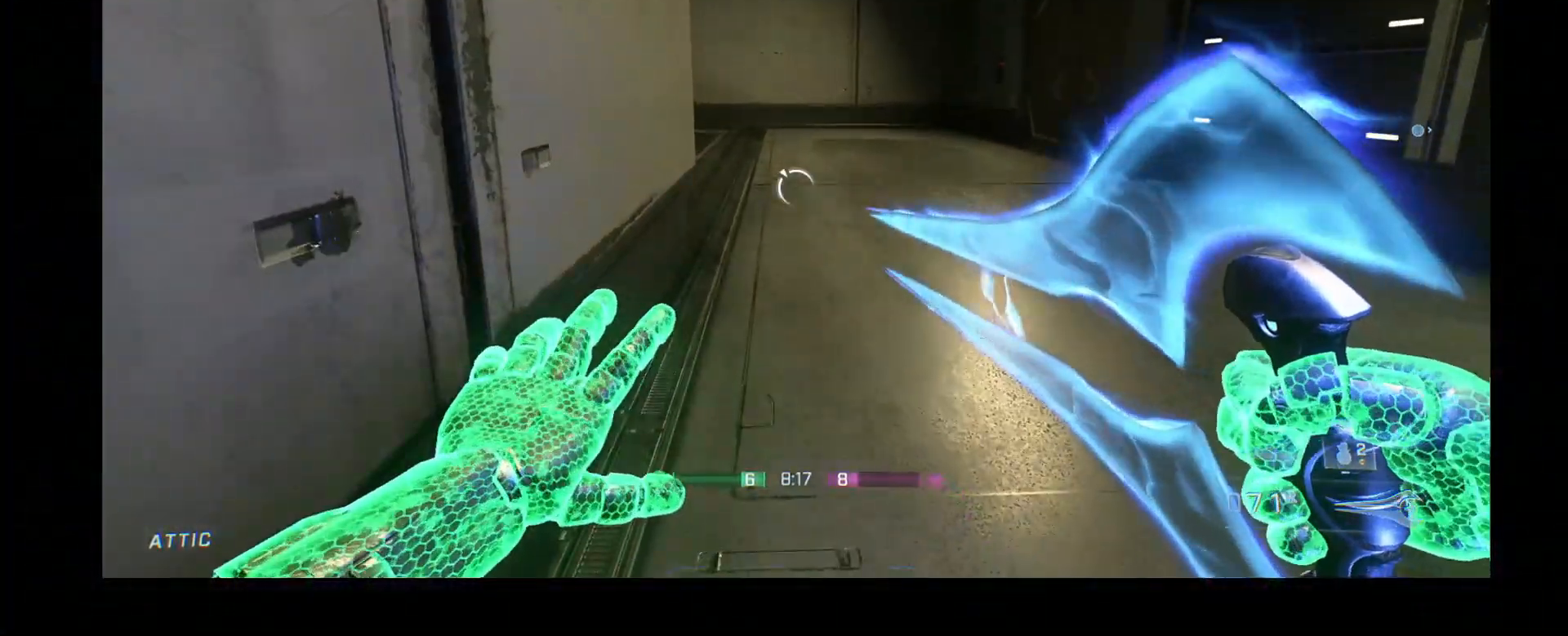
{"buttons": [], "left_stick": "up-right", "events": [[150, "left_stick", "up"], [400, "left_stick", "up-right"]]}
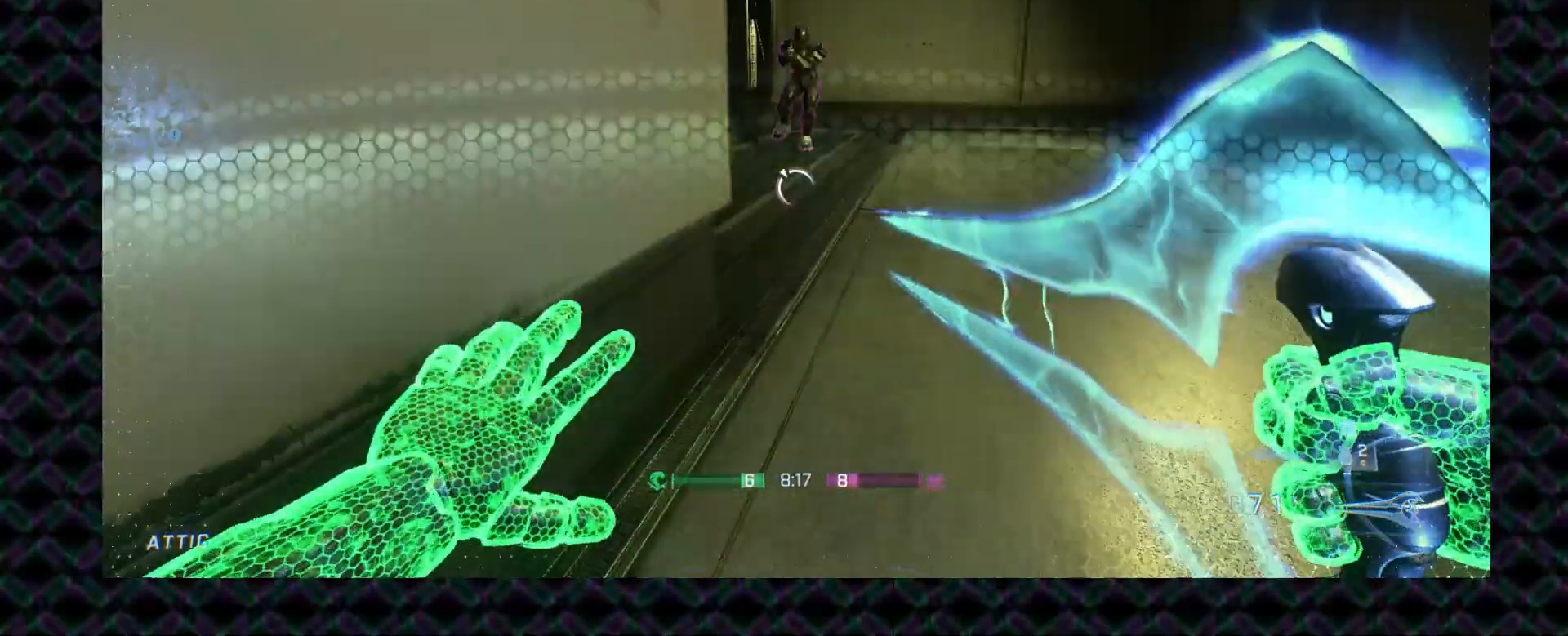
{"buttons": ["L3"], "left_stick": "up", "events": [[383, "left_stick", "up"], [417, "L3", "down"]]}
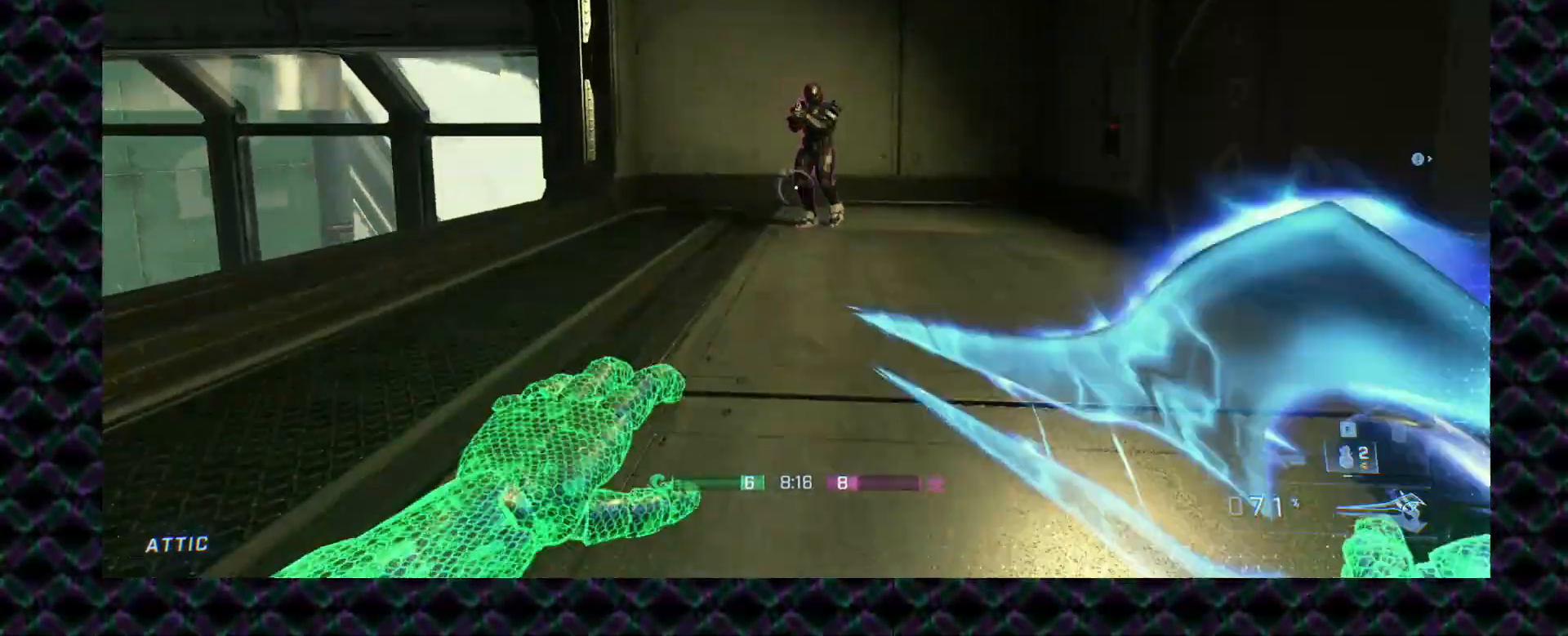
{"buttons": [], "left_stick": "up", "events": [[83, "L3", "up"]]}
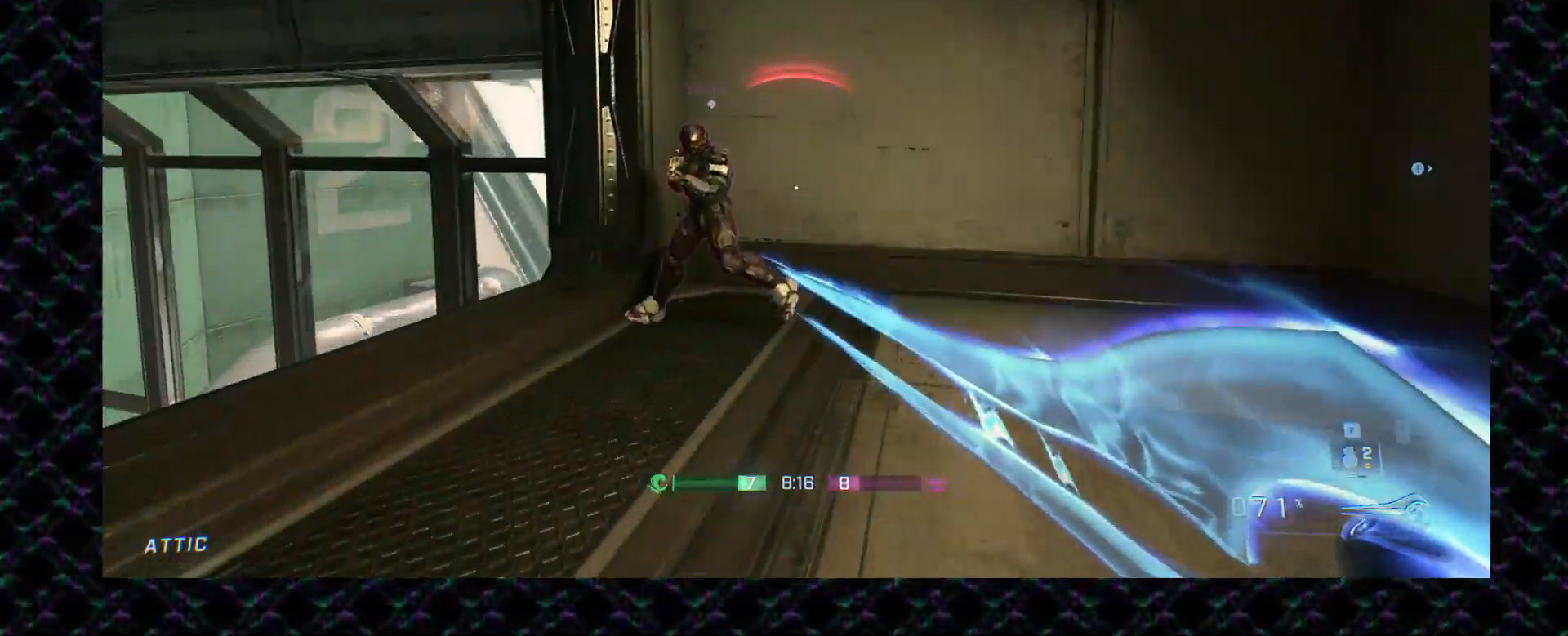
{"buttons": [], "left_stick": "down", "events": [[317, "left_stick", "up-right"], [400, "left_stick", "down-right"], [500, "left_stick", "down"]]}
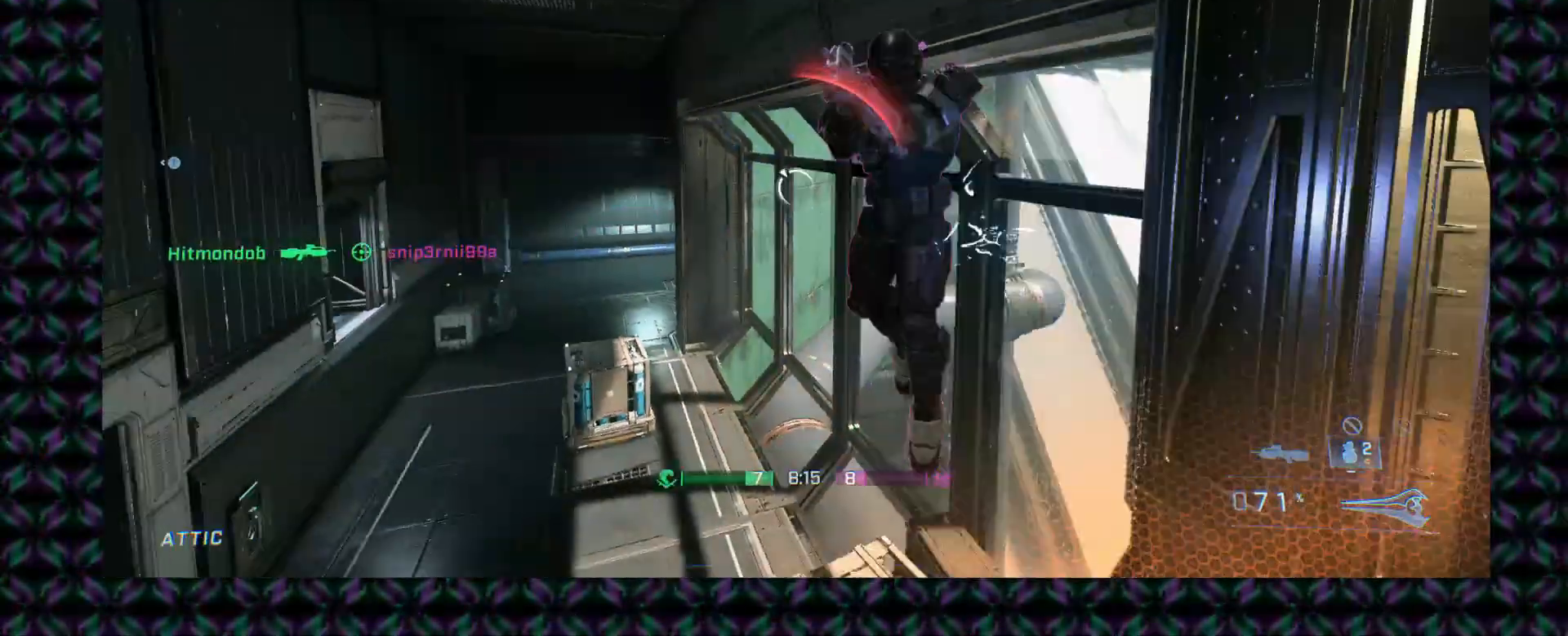
{"buttons": [], "left_stick": "down-left", "events": [[350, "left_stick", "down-left"]]}
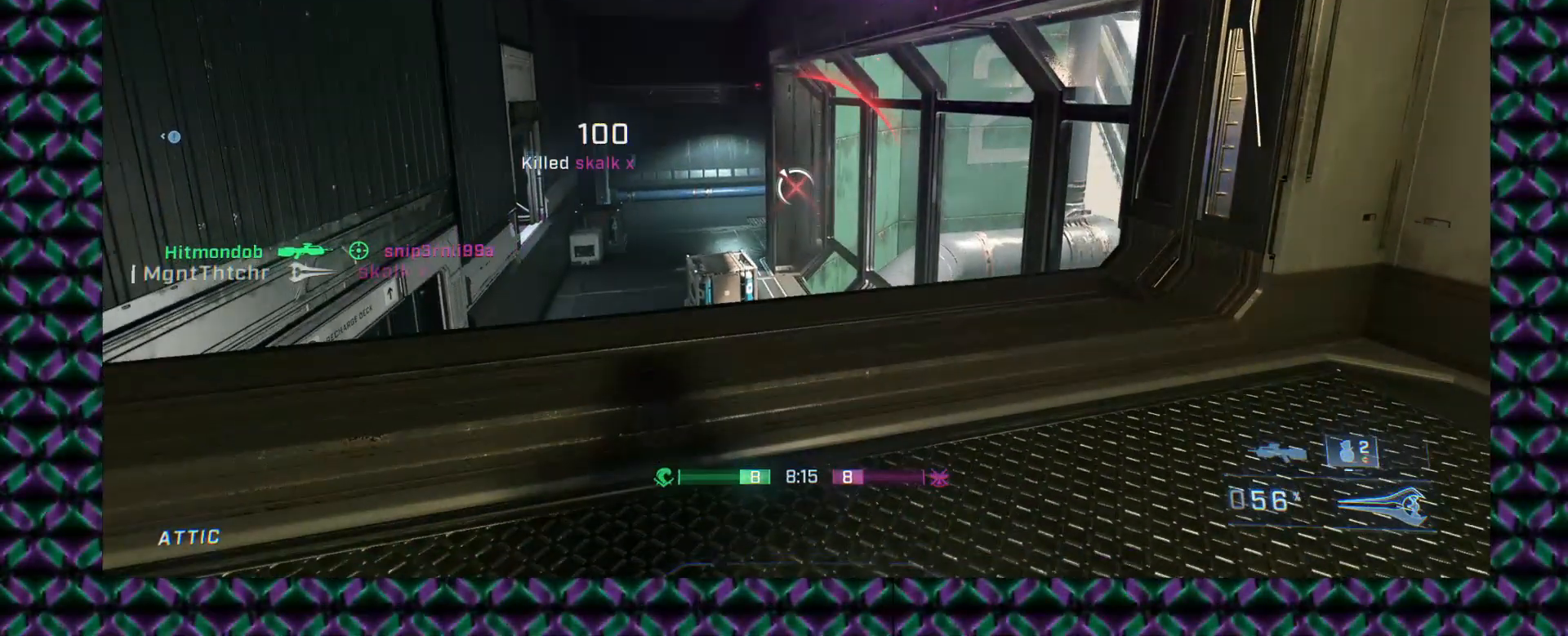
{"buttons": [], "left_stick": "up-left", "events": [[100, "left_stick", "up-left"], [117, "L1", "down"], [183, "L1", "up"]]}
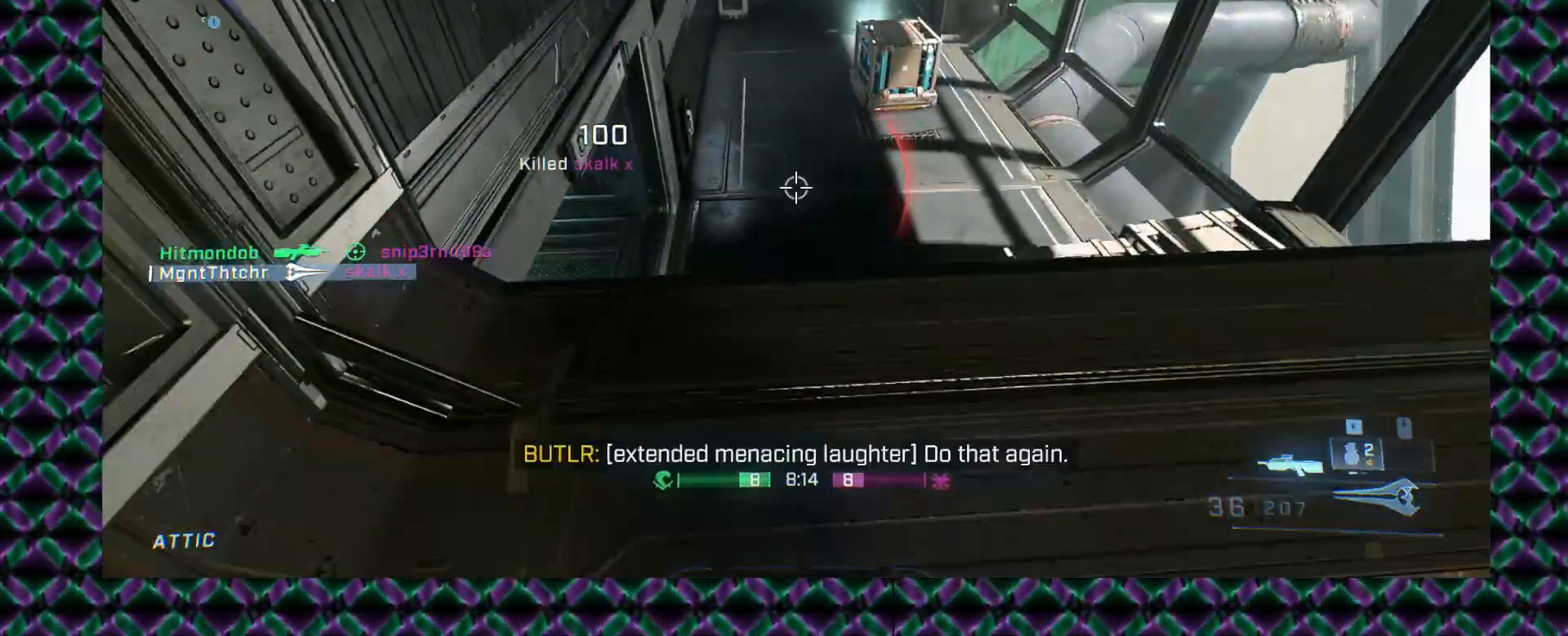
{"buttons": [], "left_stick": "up-left", "events": [[50, "left_stick", "left"], [150, "left_stick", "down-left"], [450, "left_stick", "up-left"]]}
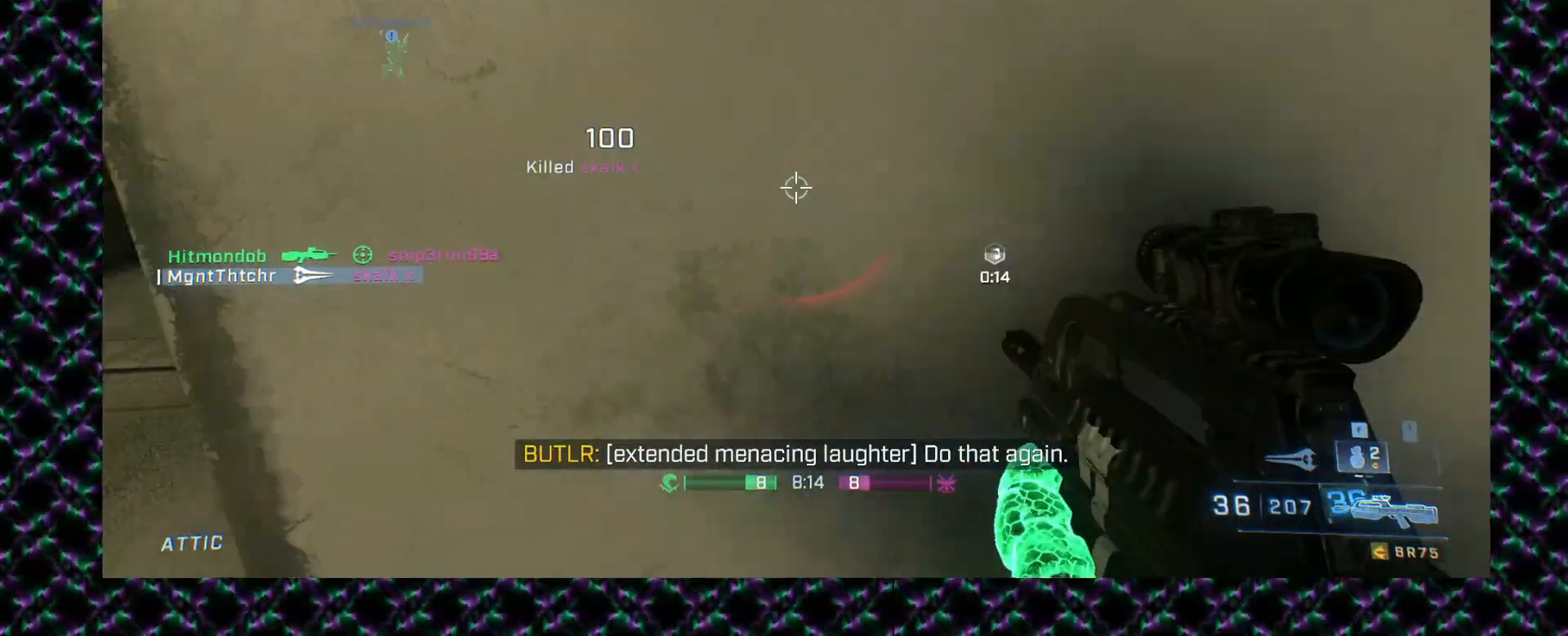
{"buttons": [], "left_stick": "up", "events": [[467, "left_stick", "up"]]}
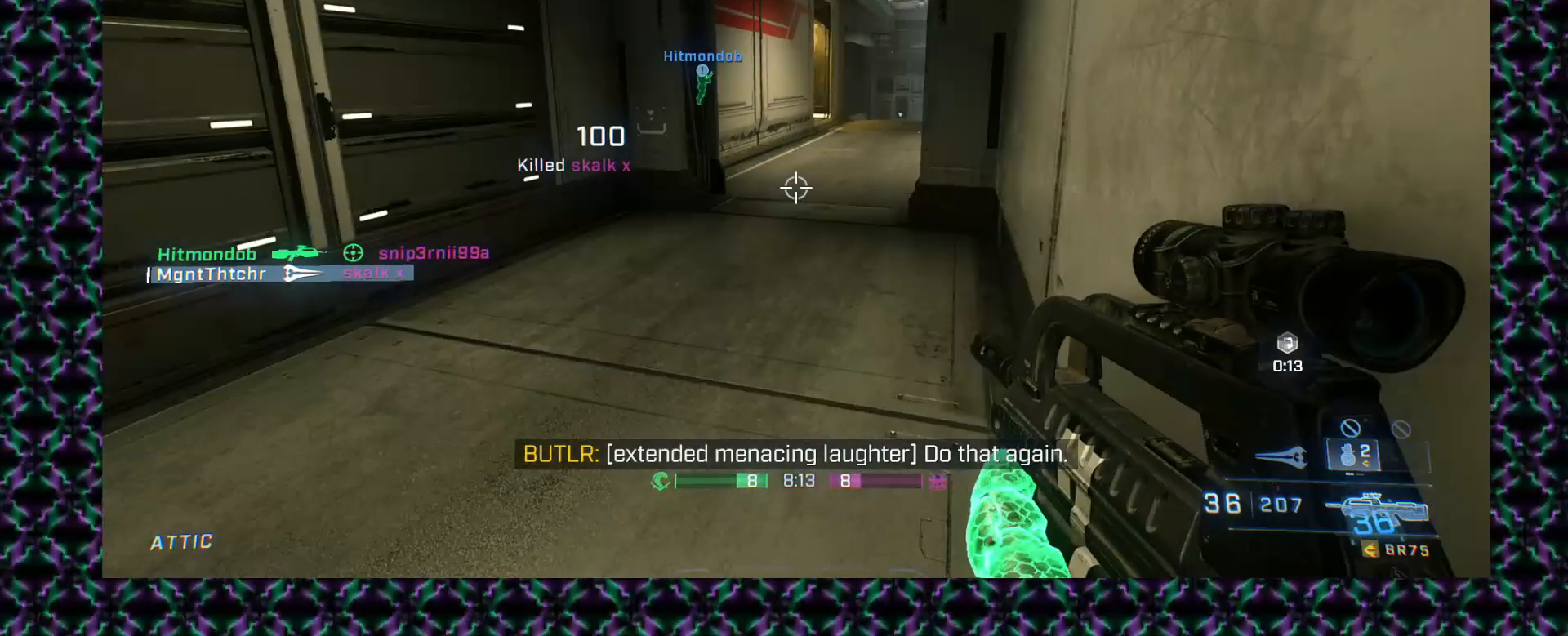
{"buttons": [], "left_stick": "up", "events": [[283, "L3", "down"], [483, "L3", "up"]]}
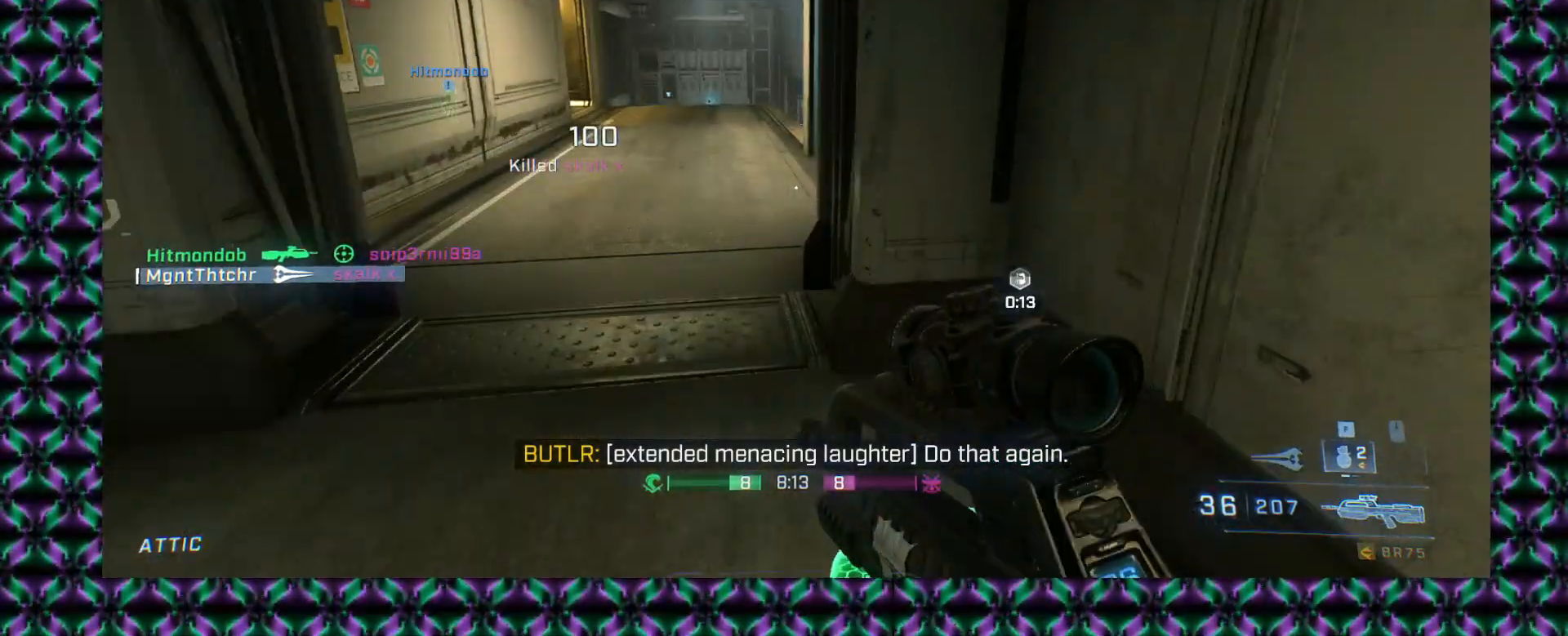
{"buttons": [], "left_stick": "up-left", "events": [[183, "left_stick", "up-left"]]}